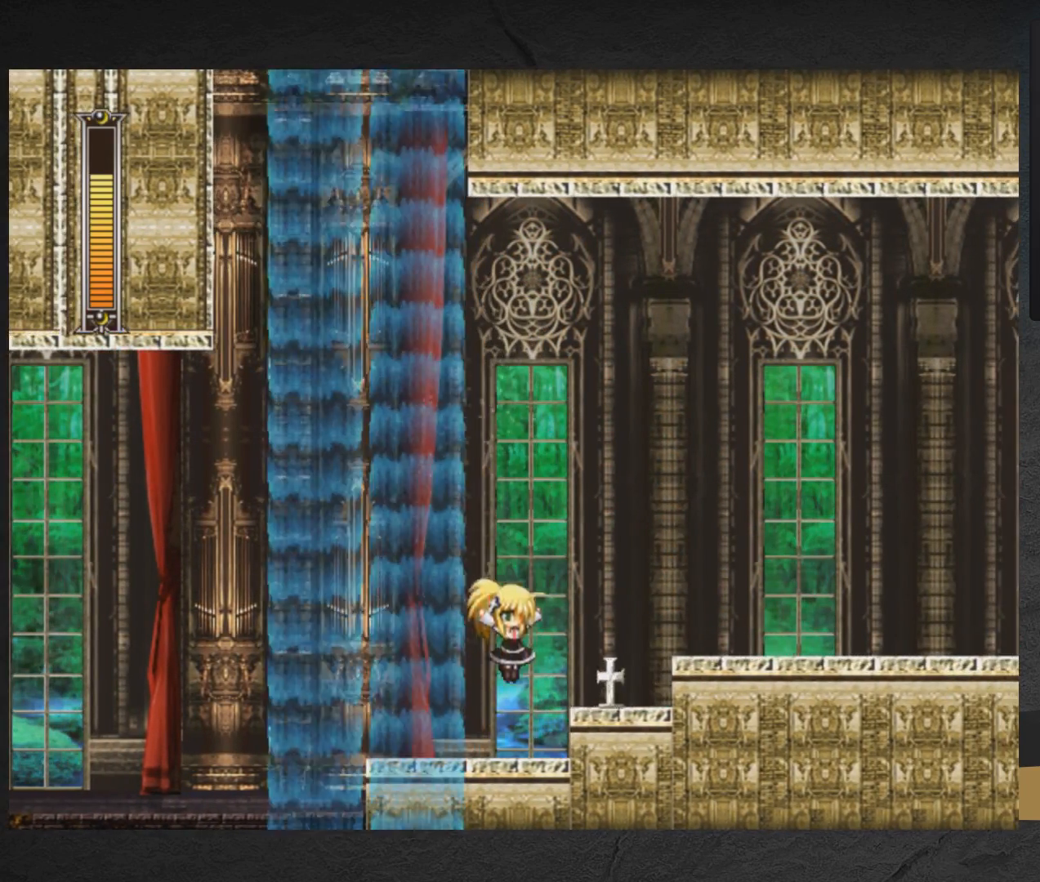
Gameplay with a controller (Xbox layout); each line is a JSON object with the inputs held at the frame after it. "events" lists button and stick changes between this image and that frame as [ms after this image, input, new state], when the widget could be followed in between. Not read: L2 R2 left_stick.
{"buttons": ["X", "DPAD_RIGHT"], "right_stick": "center", "events": [[83, "X", "down"], [333, "DPAD_RIGHT", "down"], [350, "A", "down"], [483, "A", "up"]]}
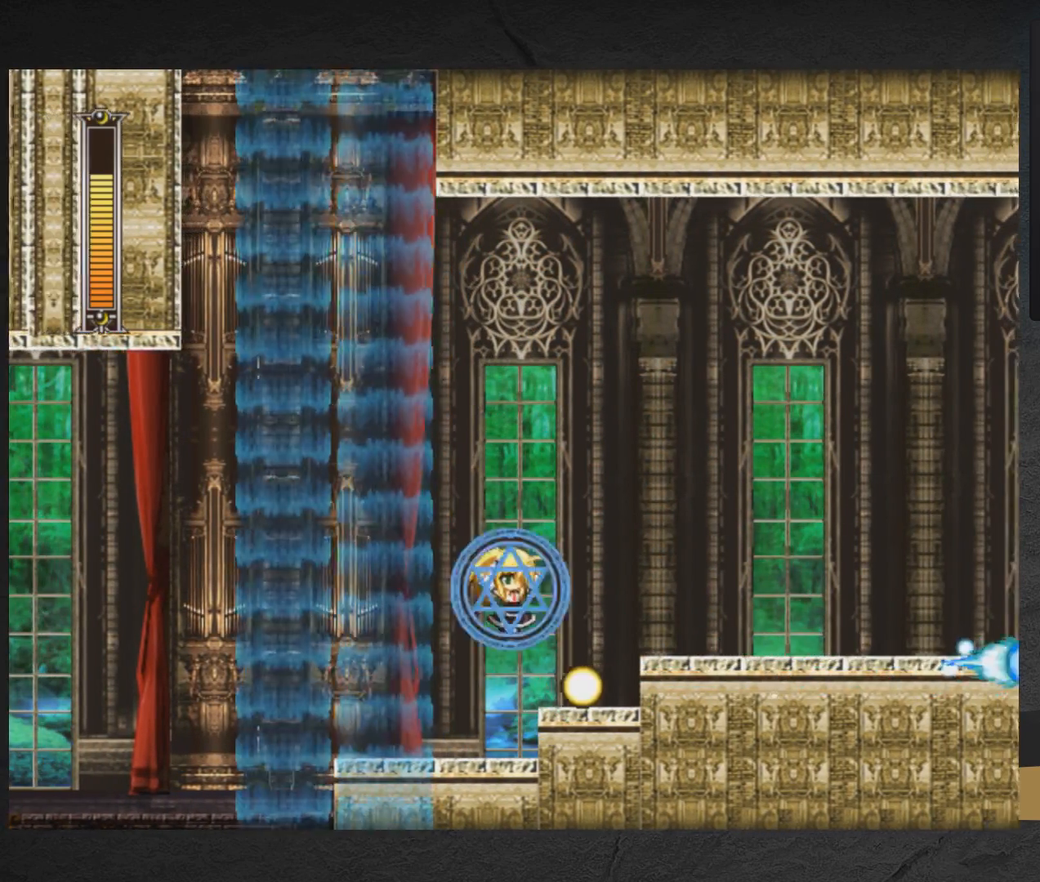
{"buttons": ["X", "DPAD_RIGHT"], "right_stick": "center", "events": [[417, "DPAD_RIGHT", "up"], [500, "DPAD_RIGHT", "down"]]}
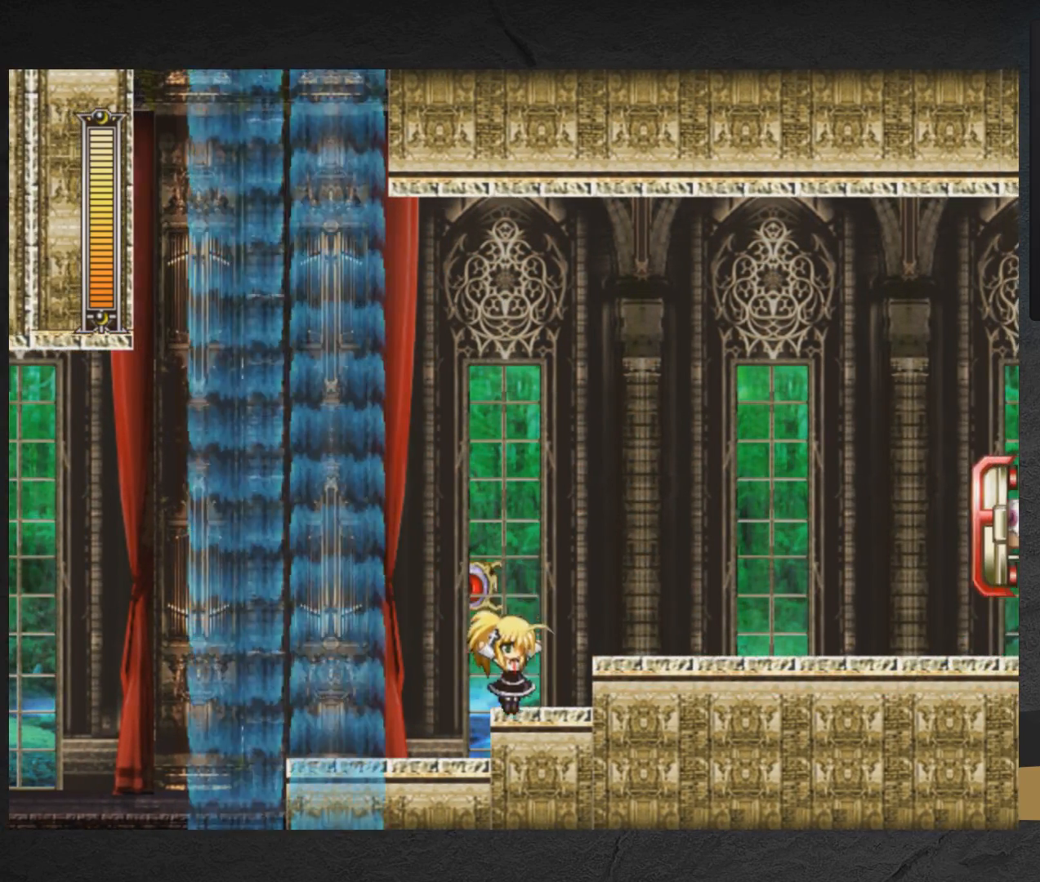
{"buttons": ["X"], "right_stick": "center", "events": [[200, "A", "down"], [300, "A", "up"], [417, "DPAD_RIGHT", "up"], [417, "X", "up"], [483, "X", "down"]]}
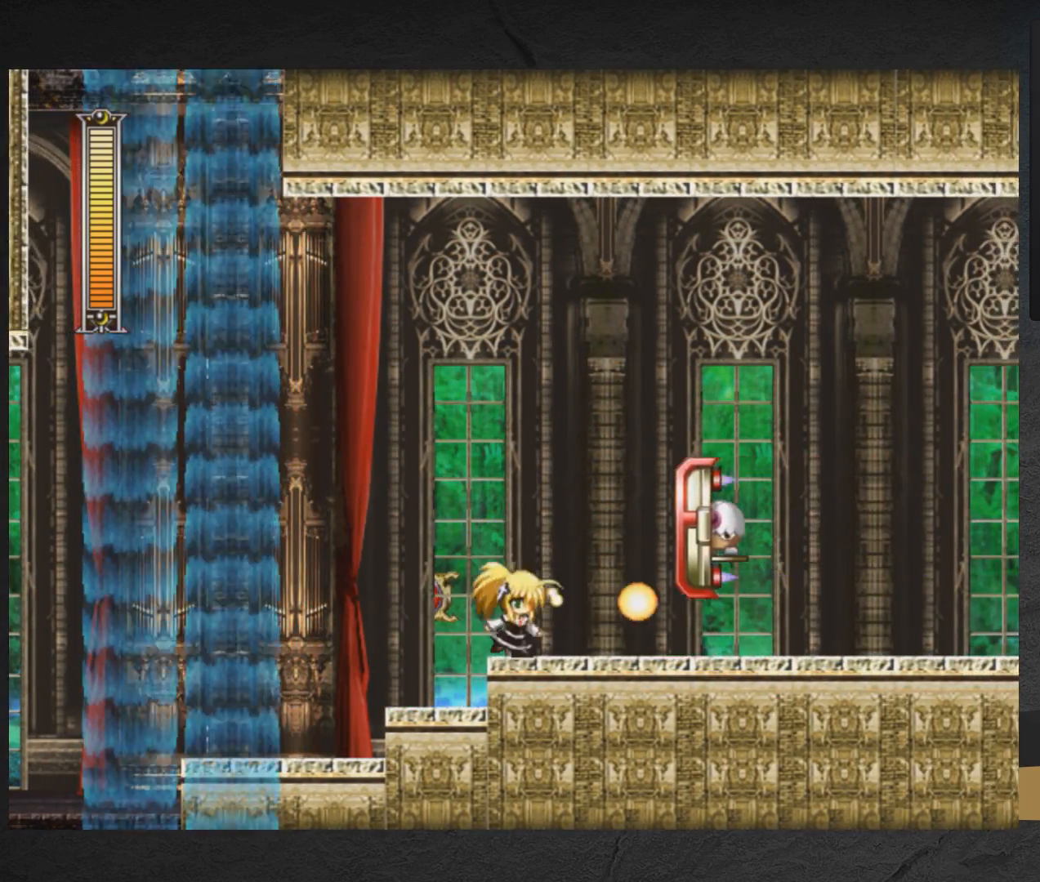
{"buttons": ["X", "DPAD_RIGHT"], "right_stick": "center", "events": [[33, "DPAD_LEFT", "down"], [350, "DPAD_LEFT", "up"], [417, "DPAD_RIGHT", "down"]]}
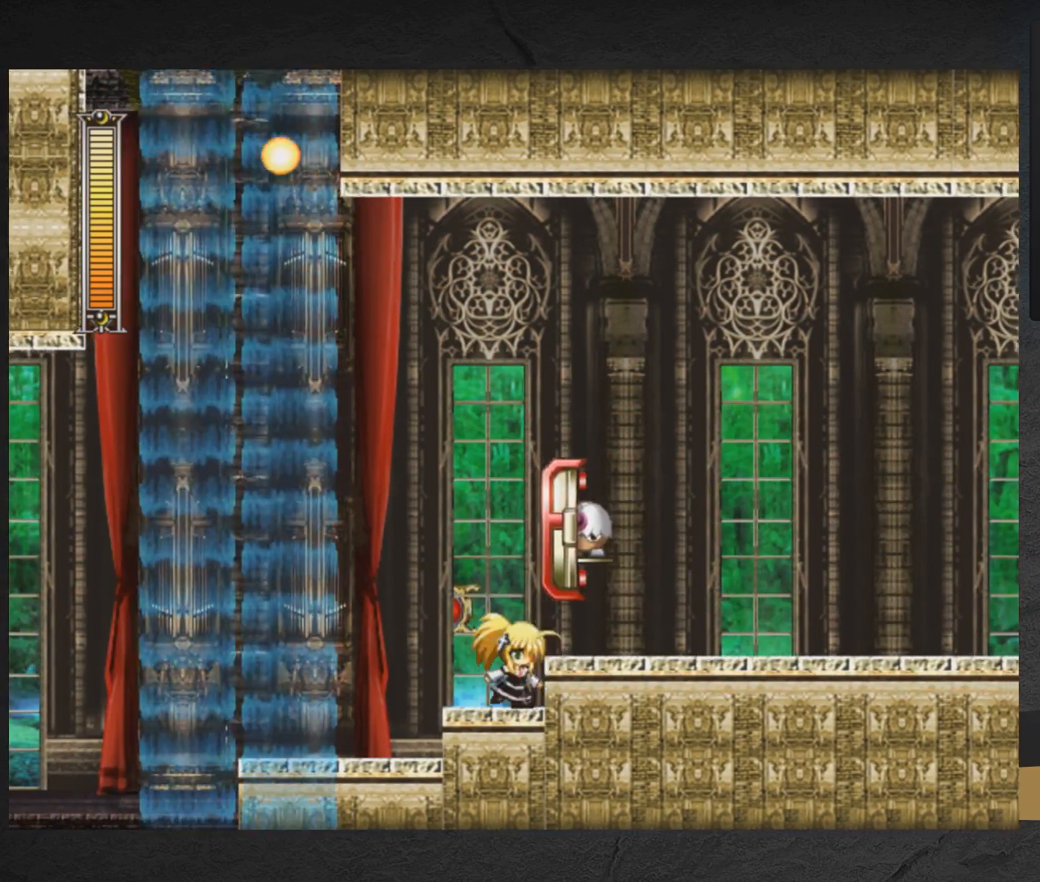
{"buttons": ["X", "DPAD_RIGHT"], "right_stick": "center", "events": []}
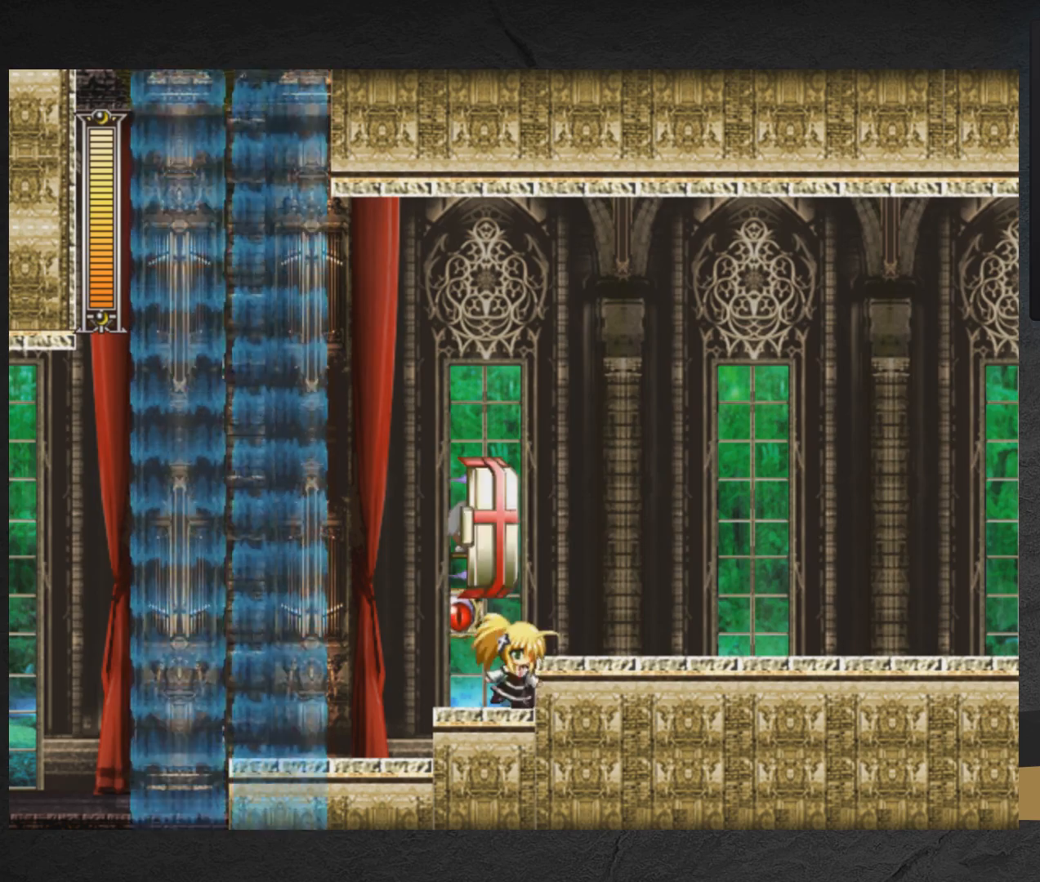
{"buttons": ["X", "DPAD_RIGHT"], "right_stick": "center", "events": [[67, "DPAD_RIGHT", "up"], [350, "DPAD_RIGHT", "down"]]}
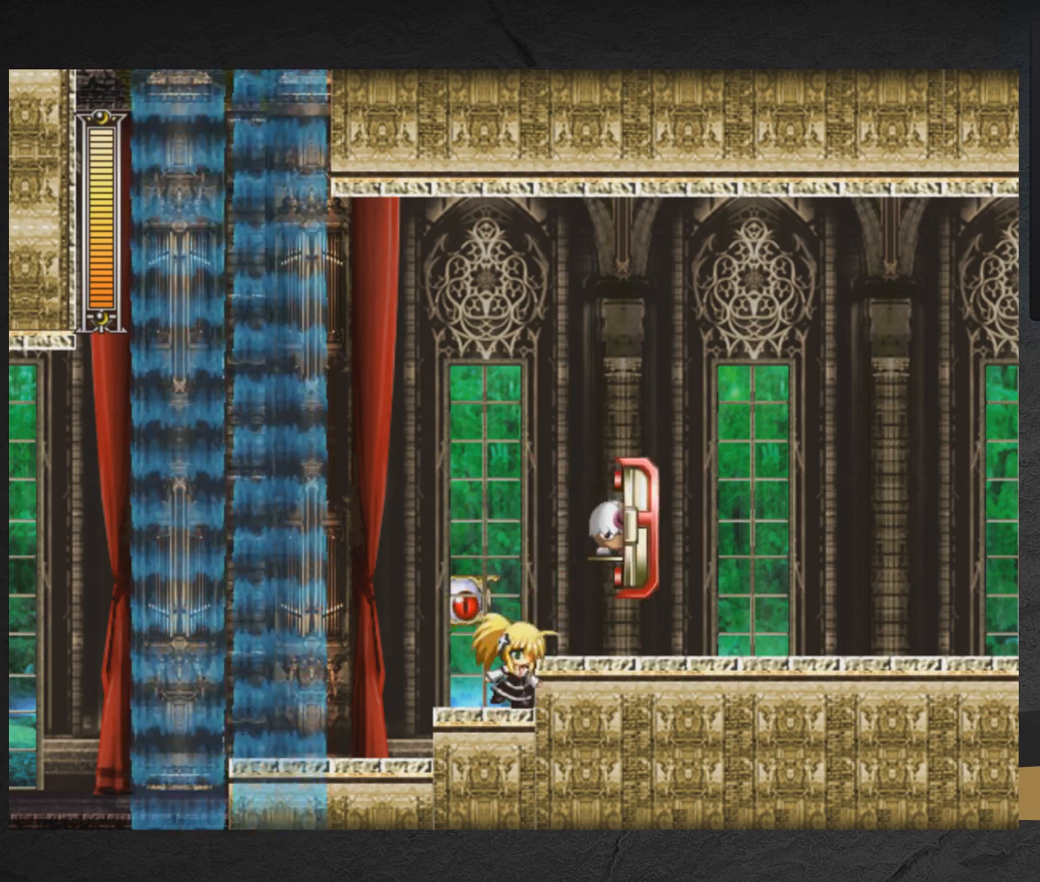
{"buttons": ["X", "DPAD_RIGHT"], "right_stick": "center", "events": [[17, "A", "down"], [150, "X", "up"], [250, "X", "down"], [283, "A", "up"], [283, "X", "up"], [350, "X", "down"], [400, "X", "up"], [433, "X", "down"]]}
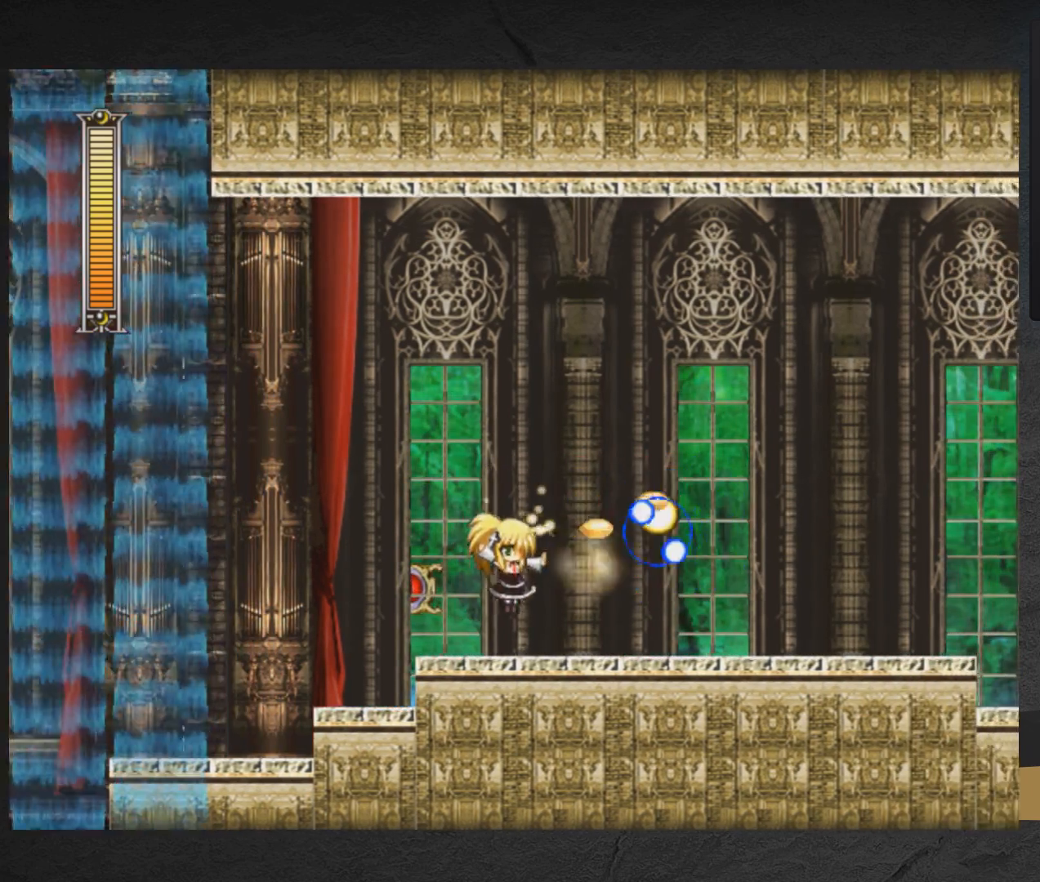
{"buttons": ["X", "DPAD_RIGHT"], "right_stick": "center", "events": [[100, "A", "down"], [100, "X", "up"], [200, "X", "down"], [233, "A", "up"], [233, "X", "up"], [283, "X", "down"]]}
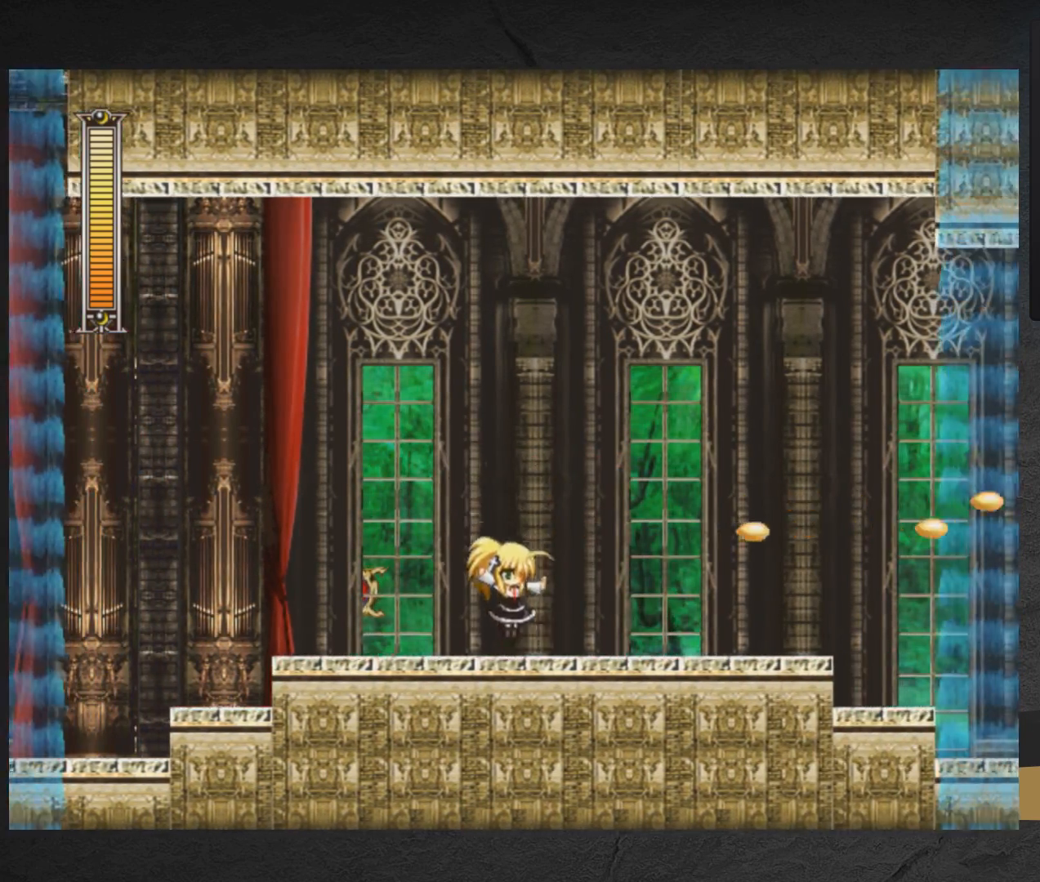
{"buttons": ["X", "DPAD_RIGHT"], "right_stick": "center", "events": [[167, "DPAD_DOWN", "down"], [233, "A", "down"], [333, "DPAD_DOWN", "up"], [417, "A", "up"]]}
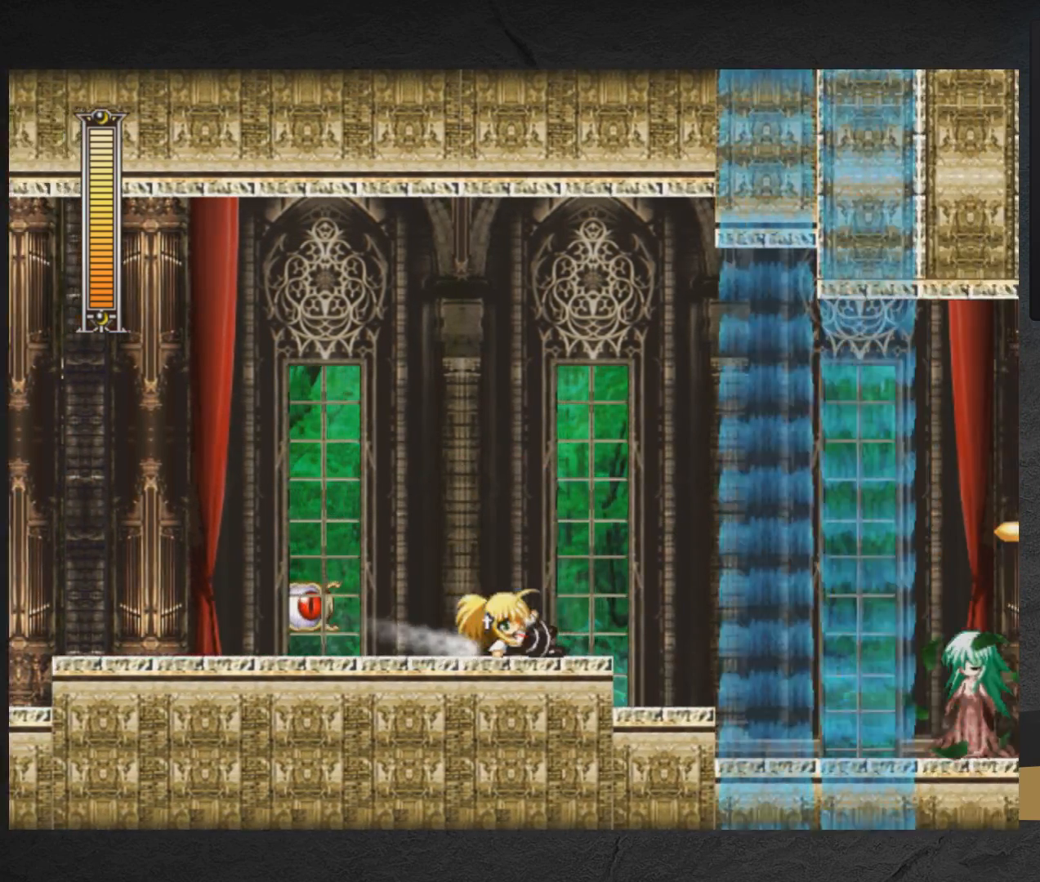
{"buttons": ["X"], "right_stick": "center", "events": [[67, "A", "down"], [167, "A", "up"], [483, "DPAD_RIGHT", "up"]]}
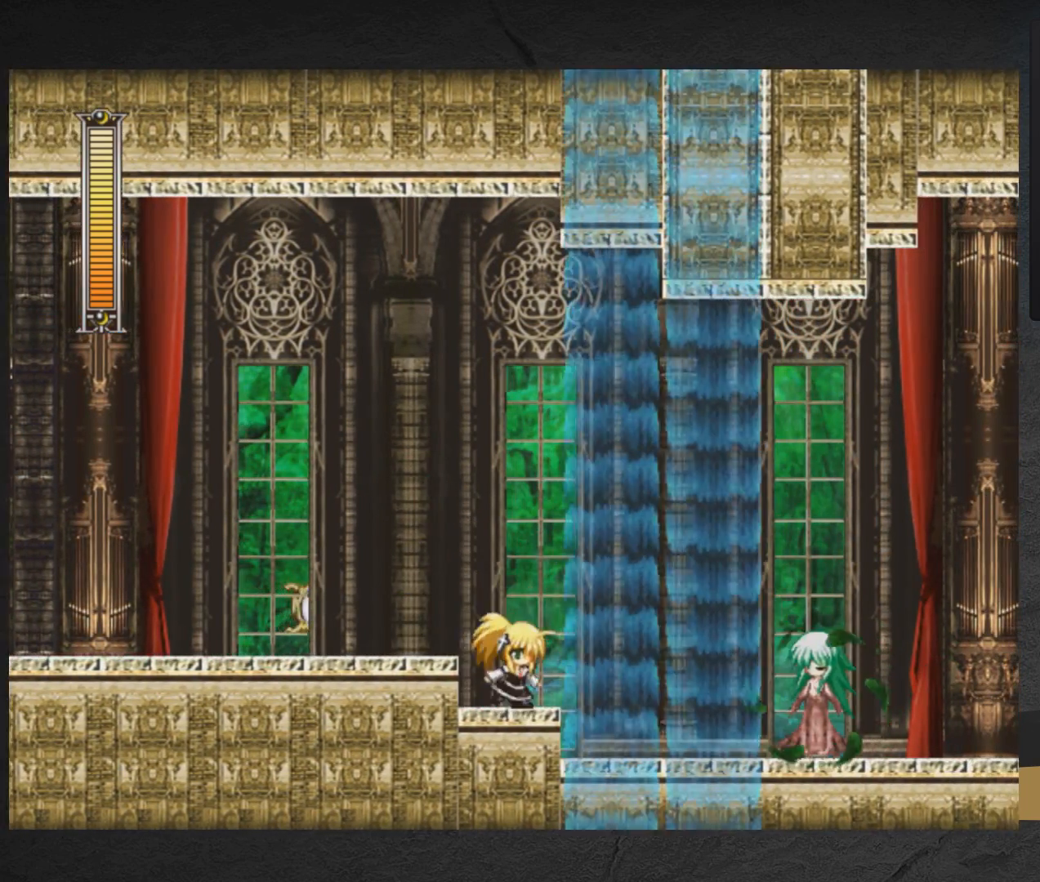
{"buttons": ["X"], "right_stick": "center", "events": []}
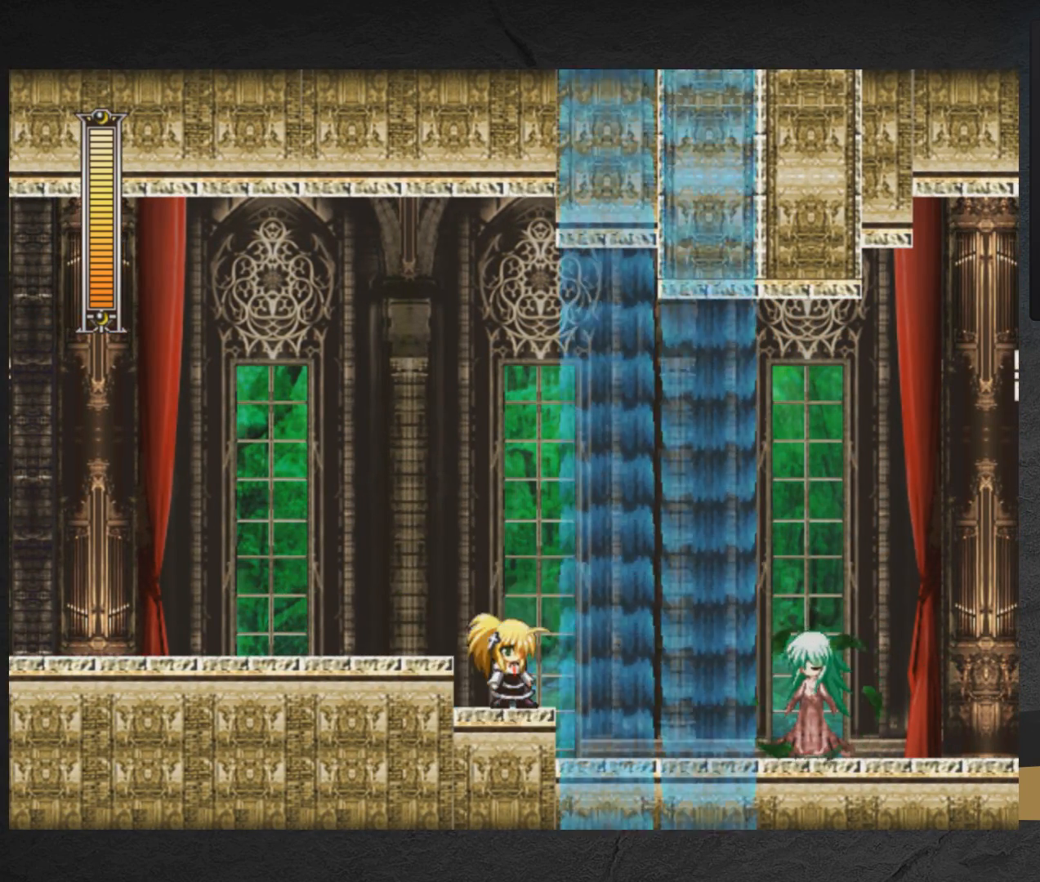
{"buttons": ["X", "DPAD_RIGHT"], "right_stick": "center", "events": [[233, "DPAD_RIGHT", "down"], [283, "DPAD_RIGHT", "up"], [400, "DPAD_RIGHT", "down"]]}
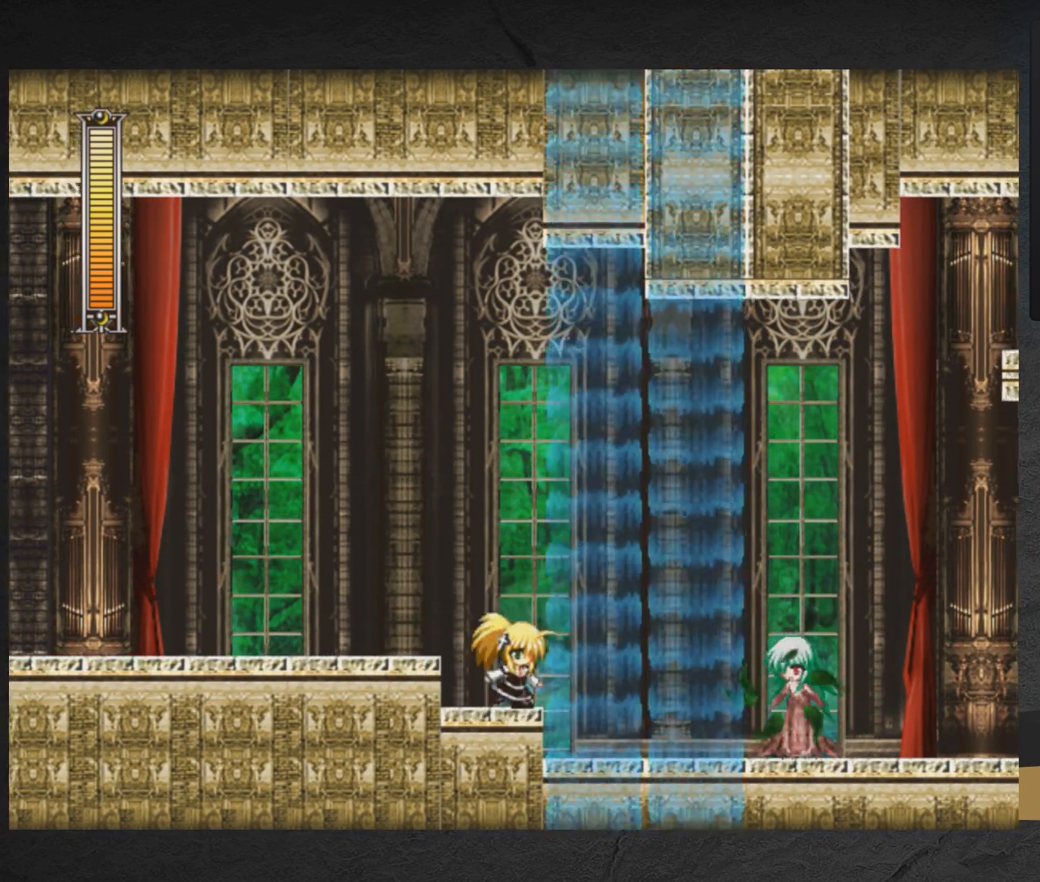
{"buttons": ["A", "X", "DPAD_RIGHT"], "right_stick": "center", "events": [[150, "A", "down"]]}
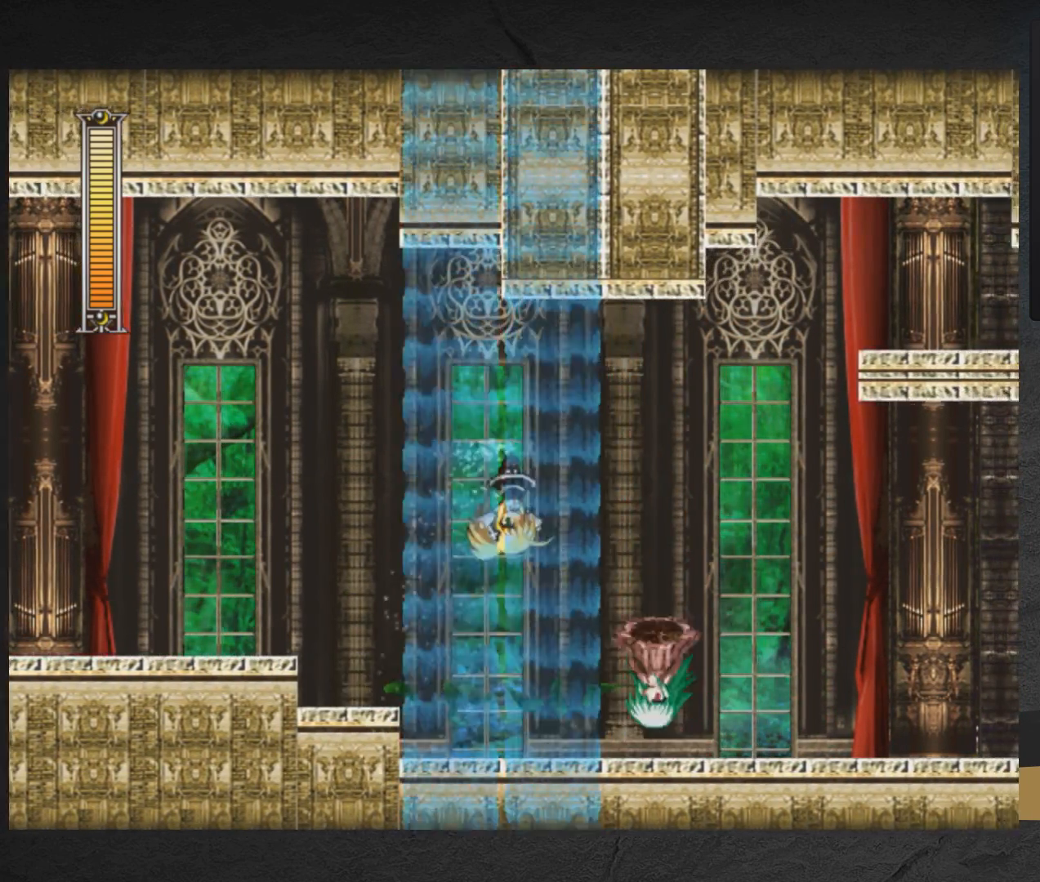
{"buttons": ["X"], "right_stick": "center", "events": [[133, "DPAD_RIGHT", "up"], [217, "A", "up"], [400, "X", "up"], [450, "X", "down"]]}
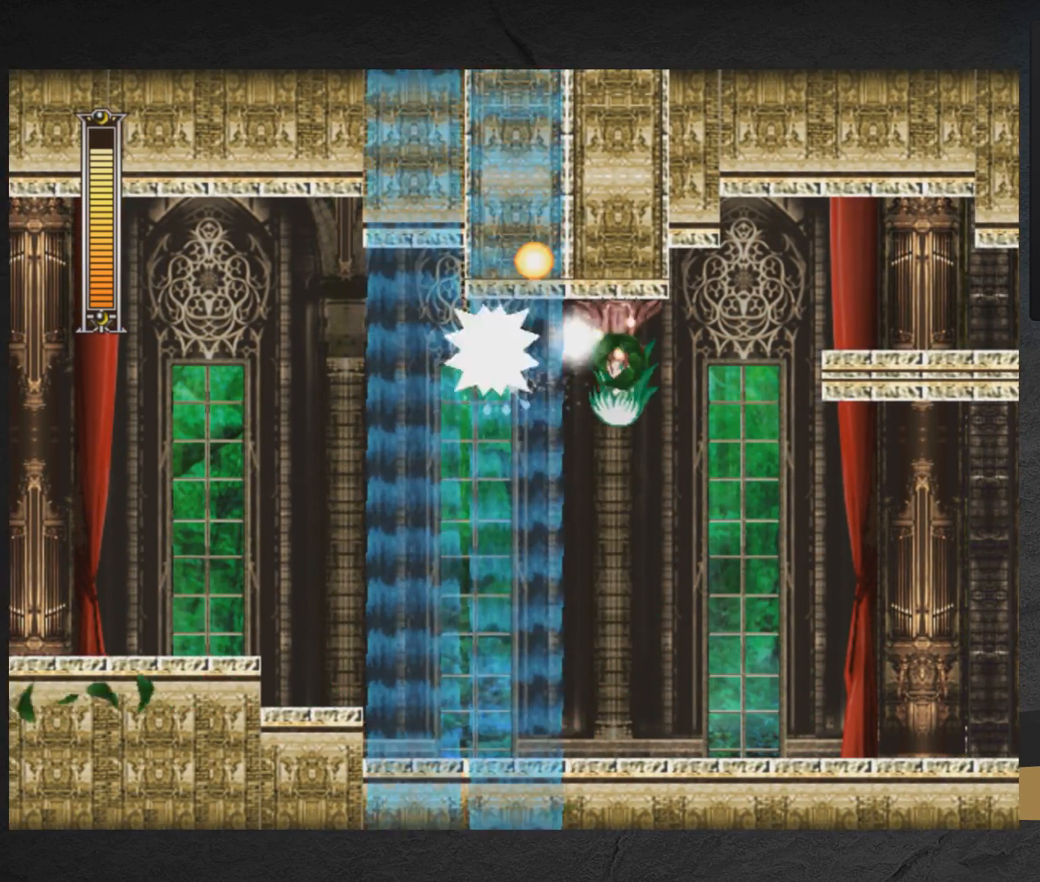
{"buttons": ["DPAD_RIGHT"], "right_stick": "center", "events": [[17, "X", "up"], [67, "X", "down"], [117, "X", "up"], [167, "X", "down"], [233, "X", "up"], [300, "X", "down"], [317, "X", "up"], [350, "DPAD_RIGHT", "down"], [400, "X", "down"], [450, "X", "up"]]}
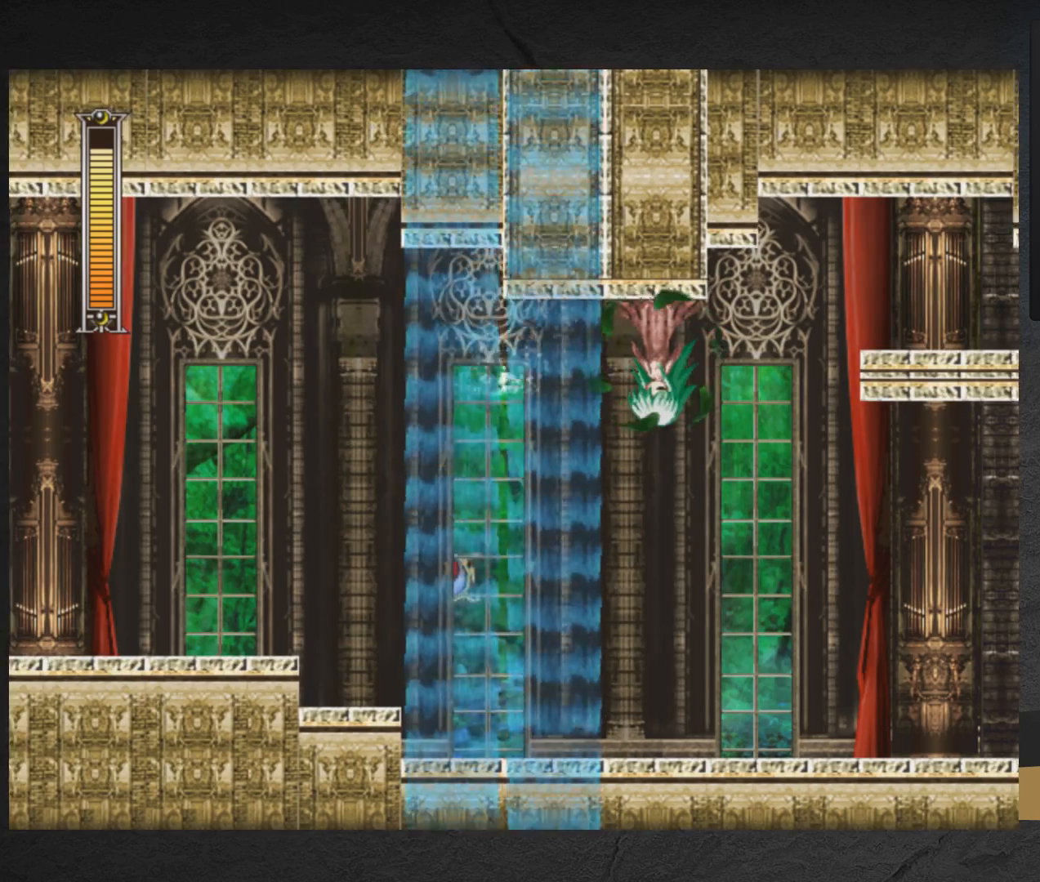
{"buttons": ["A", "X", "DPAD_RIGHT"], "right_stick": "center", "events": [[17, "X", "down"], [350, "A", "down"]]}
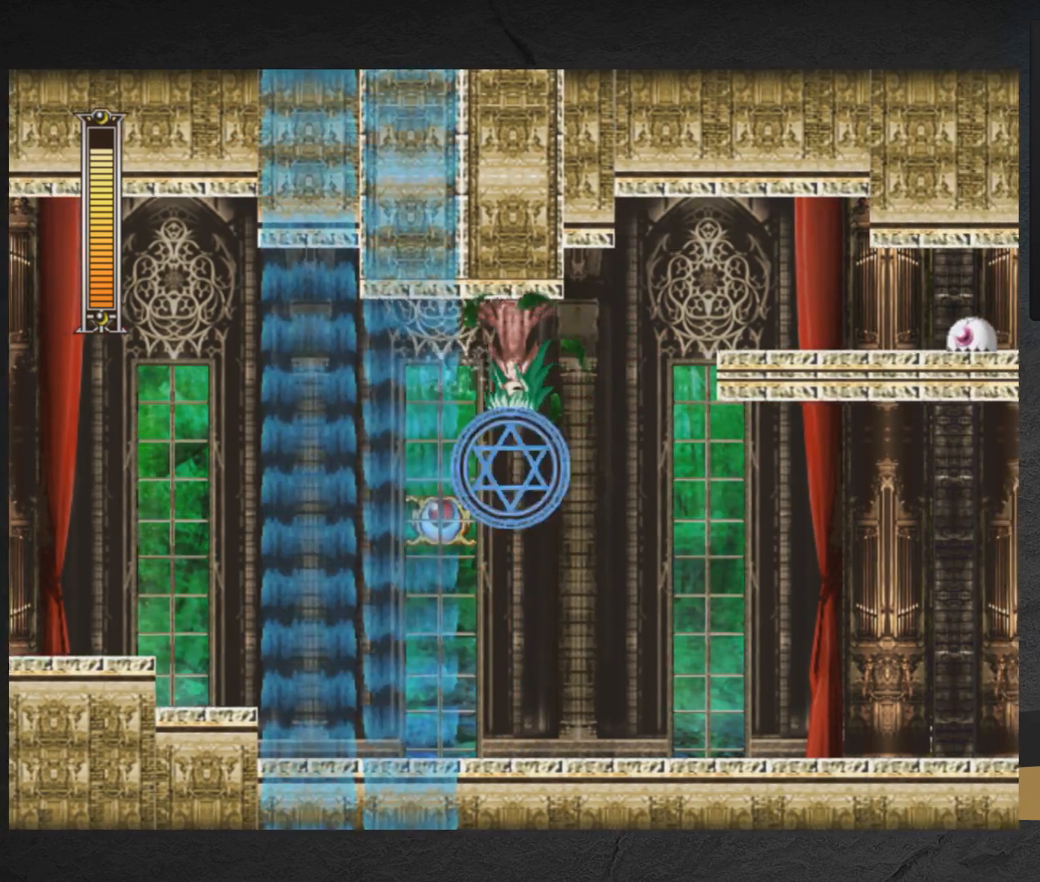
{"buttons": ["A", "X", "DPAD_RIGHT"], "right_stick": "center", "events": []}
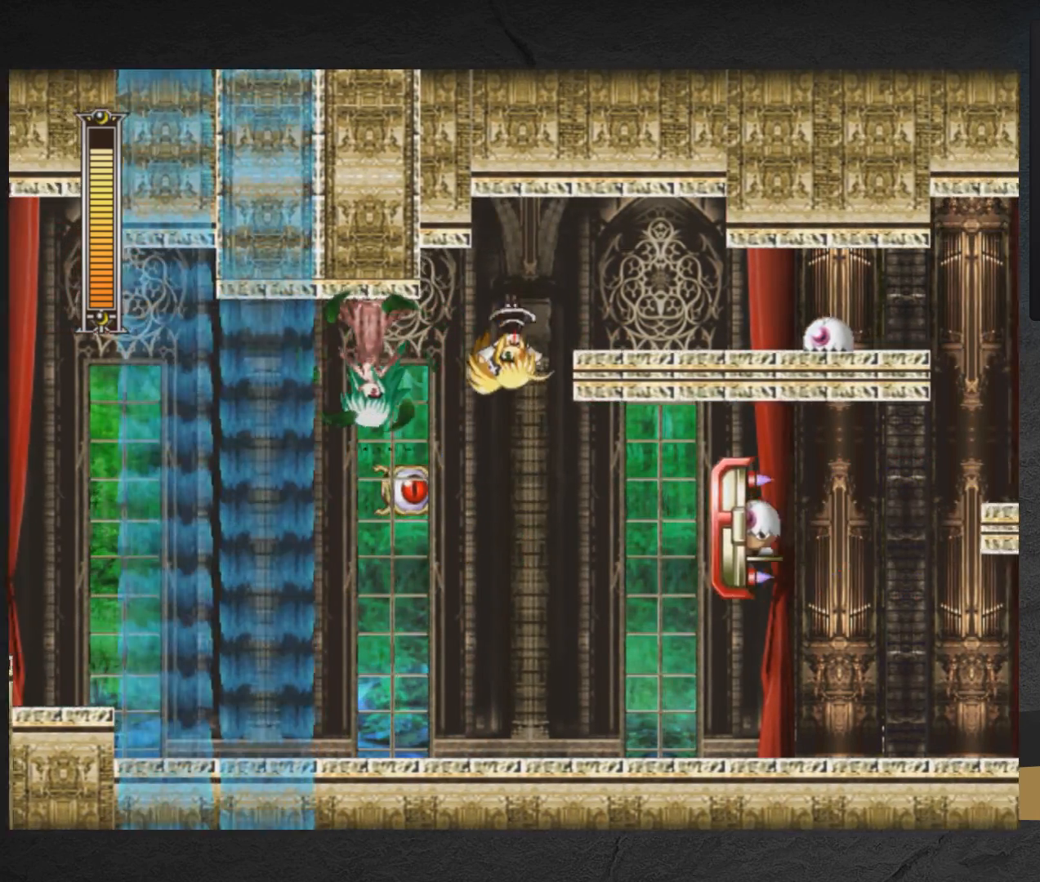
{"buttons": ["X"], "right_stick": "center", "events": [[317, "A", "up"], [383, "DPAD_RIGHT", "up"]]}
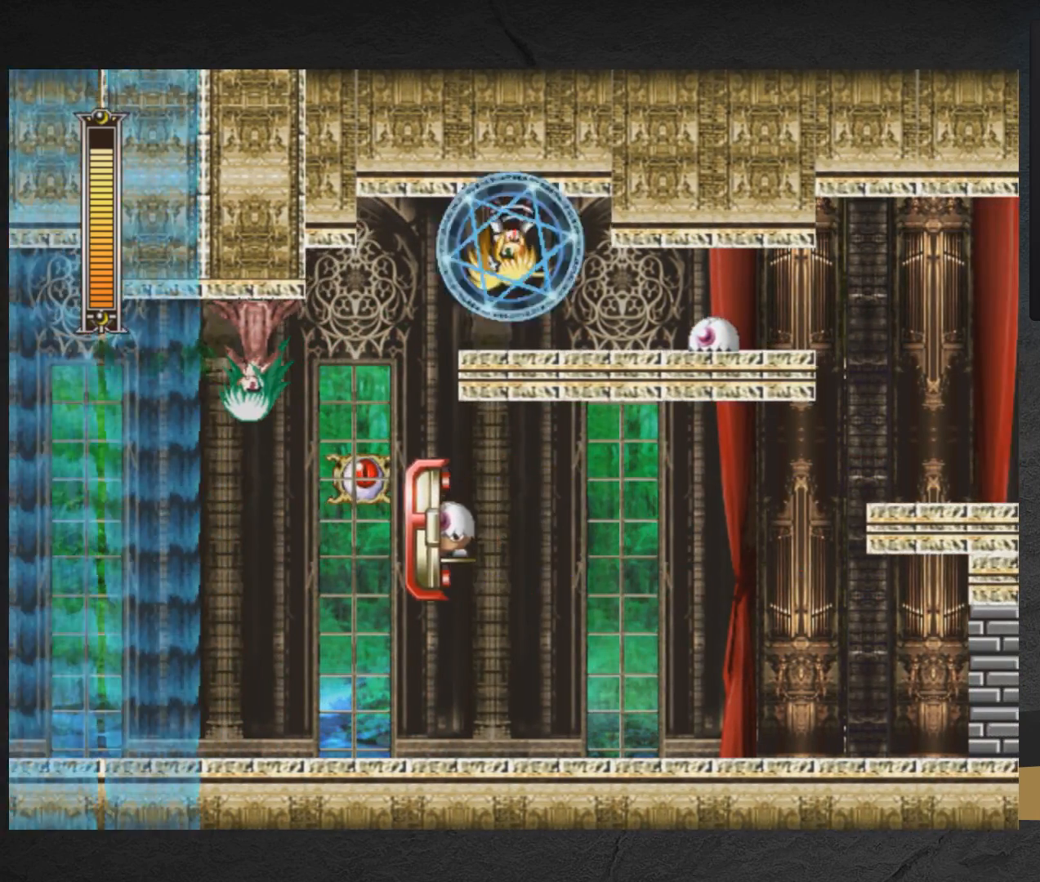
{"buttons": ["X"], "right_stick": "center", "events": [[17, "A", "down"], [17, "DPAD_RIGHT", "down"], [100, "X", "up"], [150, "A", "up"], [150, "DPAD_RIGHT", "up"], [183, "X", "down"], [267, "DPAD_LEFT", "down"], [467, "DPAD_LEFT", "up"]]}
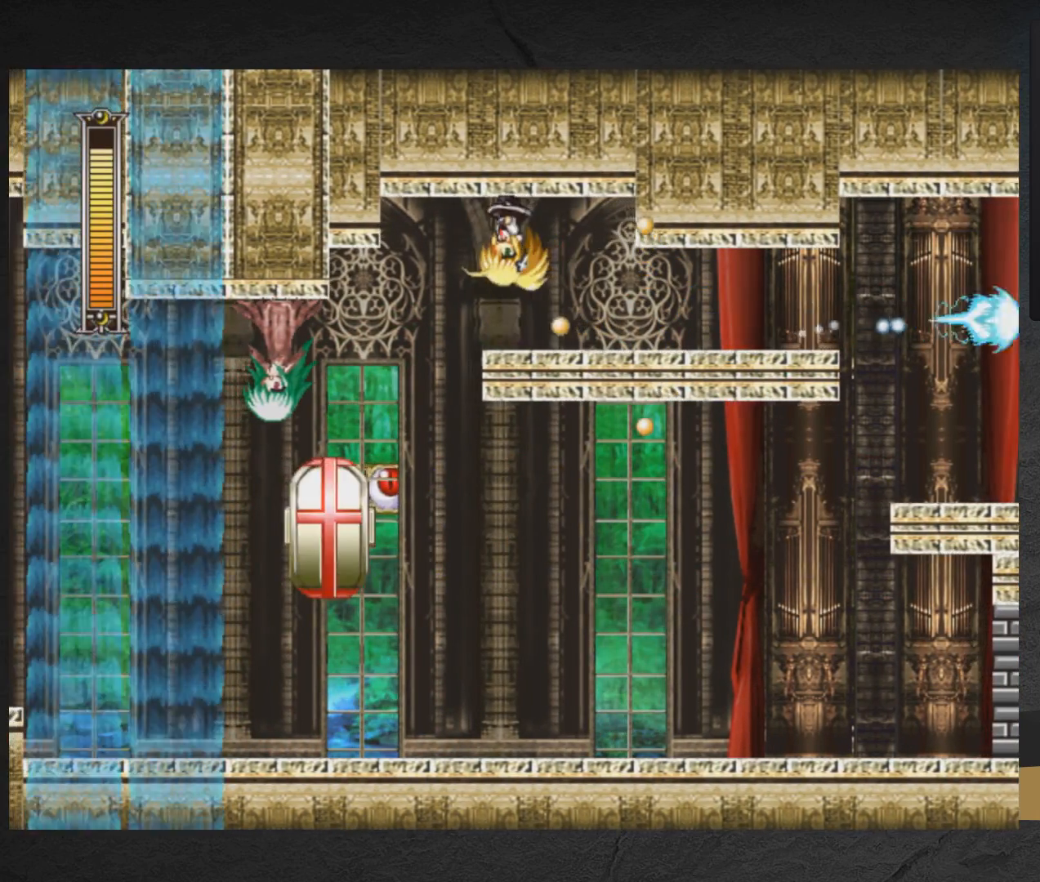
{"buttons": ["X", "DPAD_RIGHT"], "right_stick": "center", "events": [[233, "DPAD_RIGHT", "down"]]}
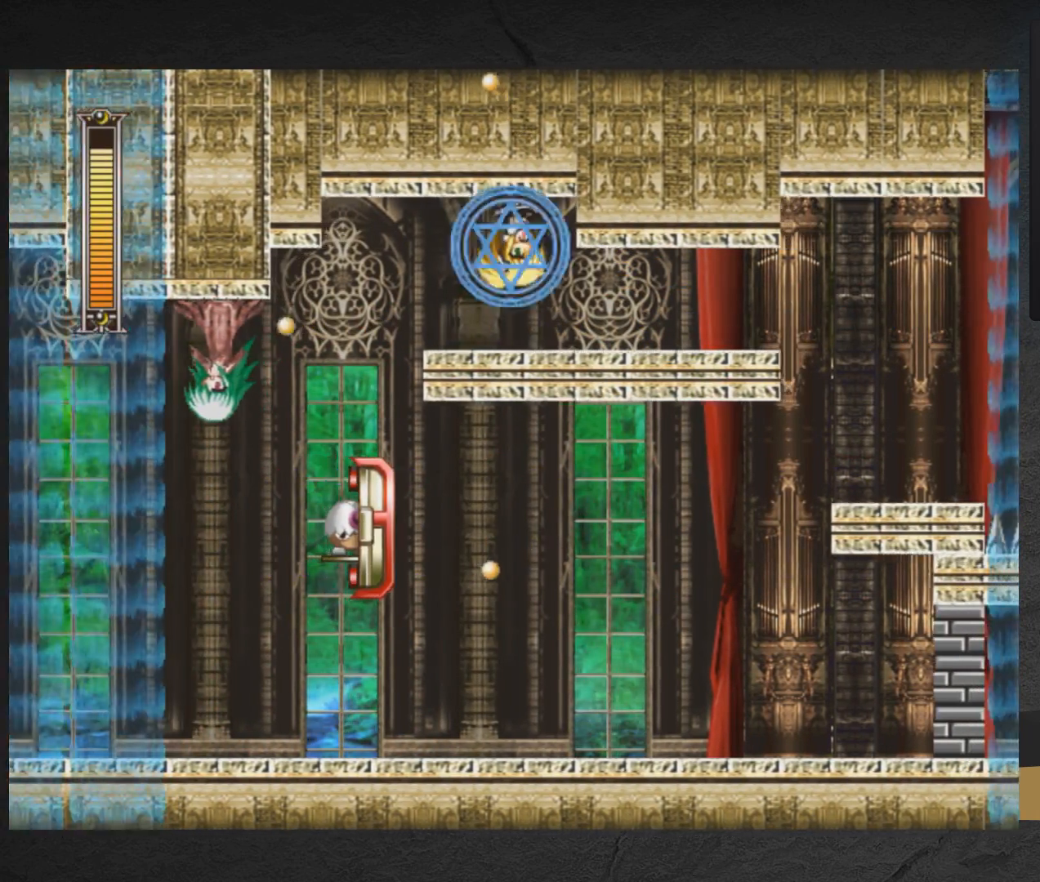
{"buttons": ["X", "DPAD_RIGHT"], "right_stick": "center", "events": [[83, "A", "down"], [333, "A", "up"]]}
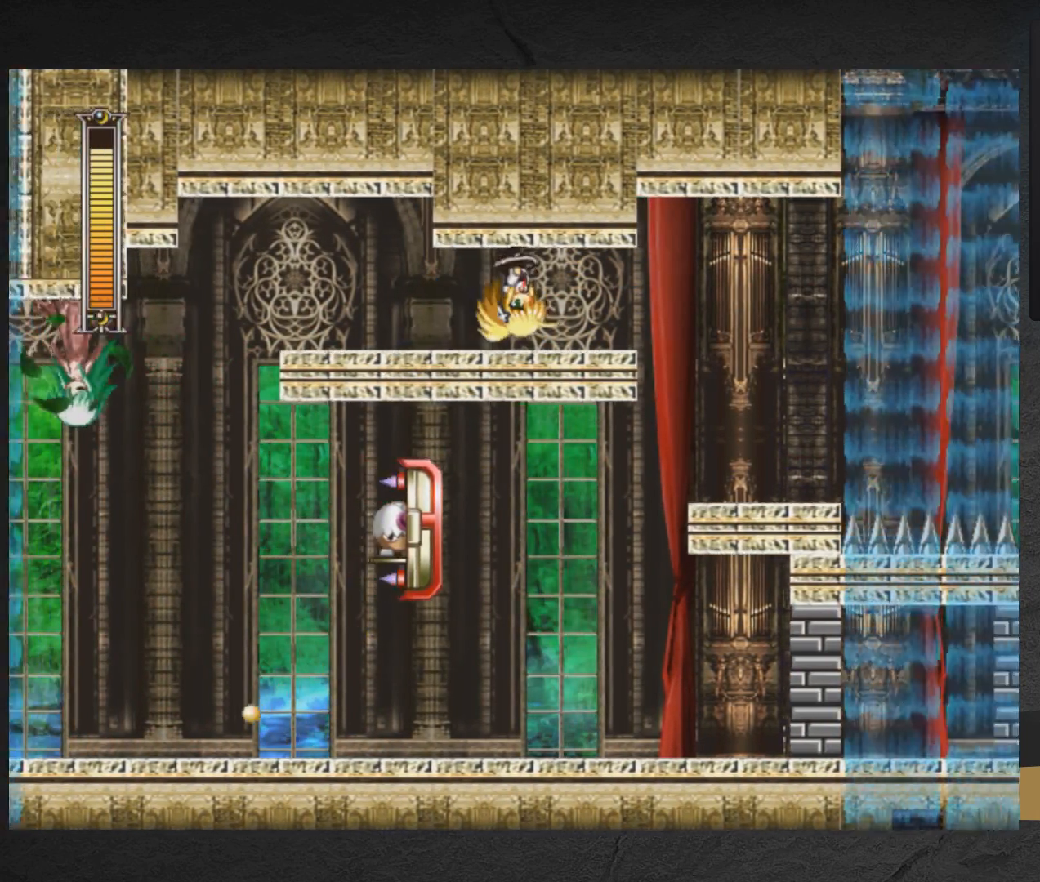
{"buttons": ["X", "DPAD_RIGHT"], "right_stick": "center", "events": []}
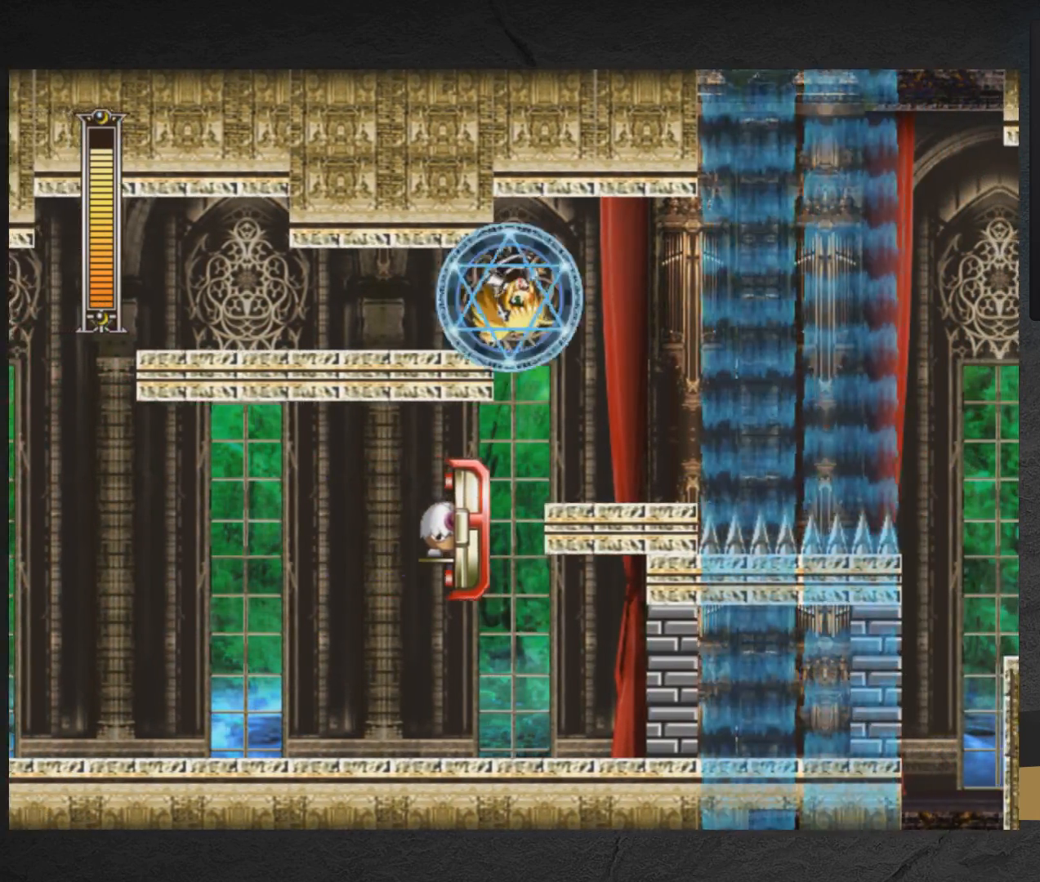
{"buttons": ["X", "DPAD_RIGHT"], "right_stick": "center", "events": []}
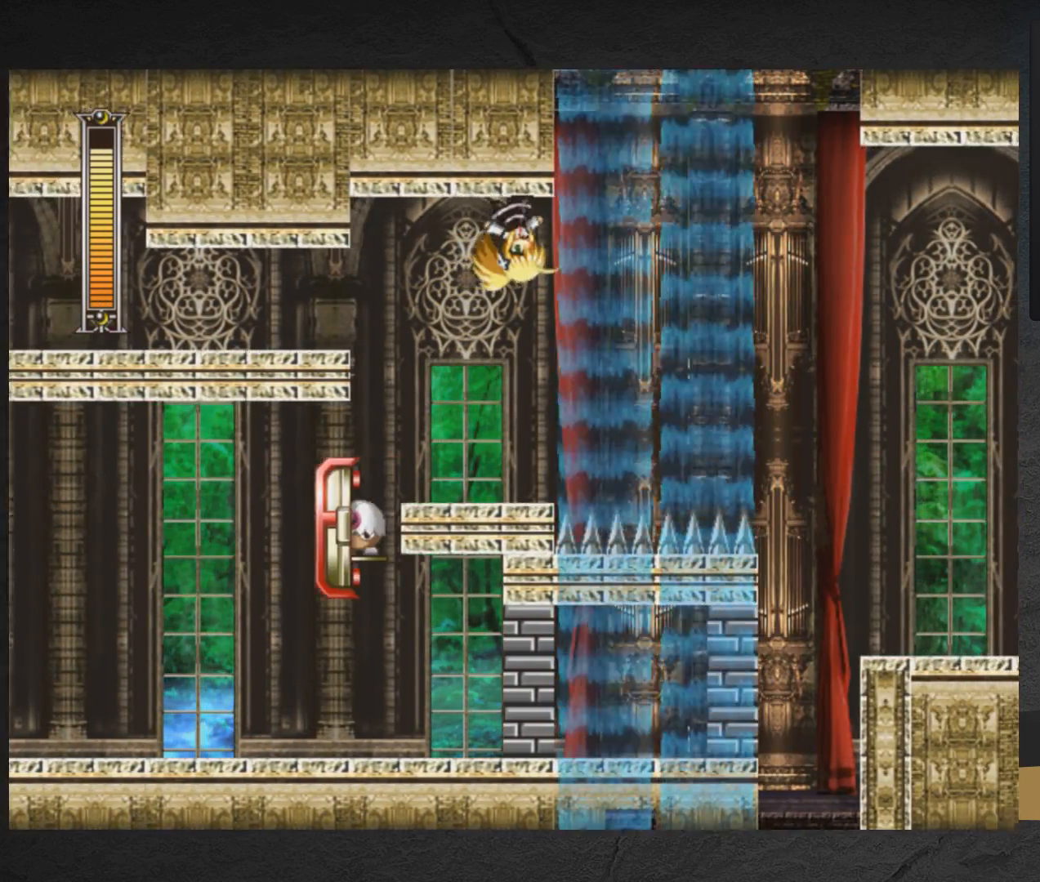
{"buttons": ["X"], "right_stick": "center", "events": [[67, "DPAD_RIGHT", "up"]]}
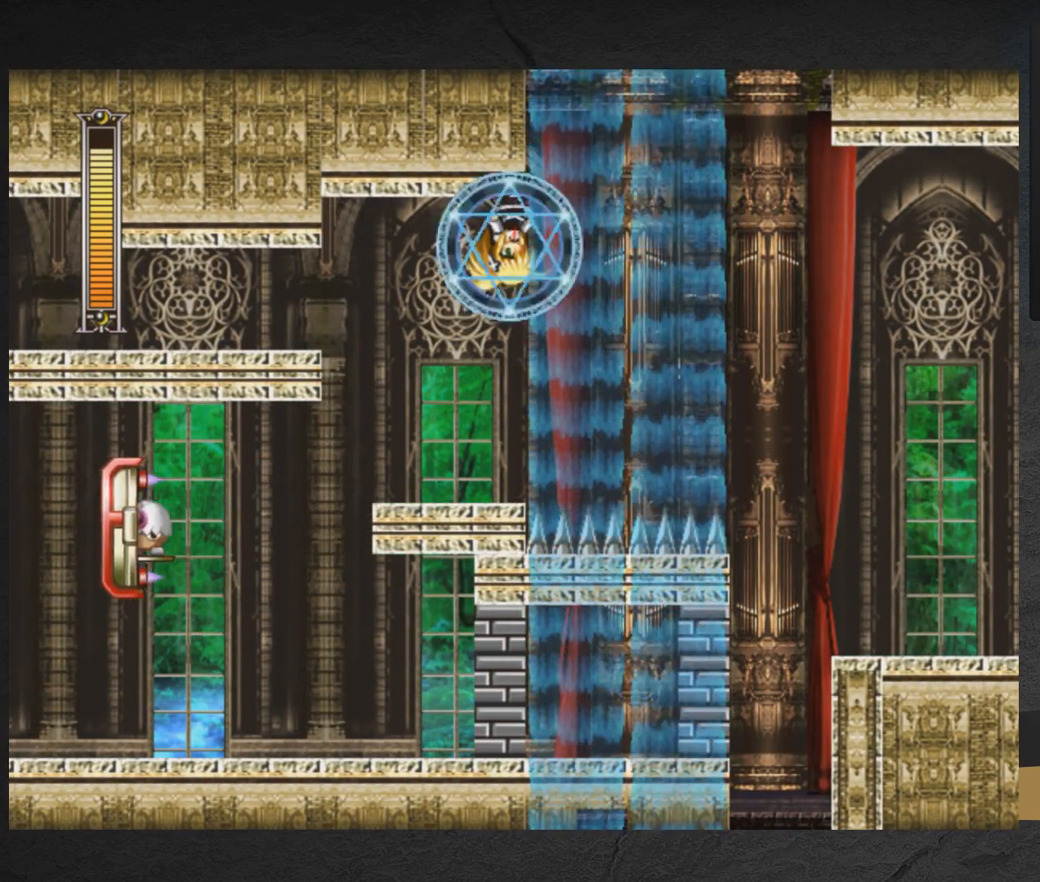
{"buttons": ["X"], "right_stick": "center", "events": []}
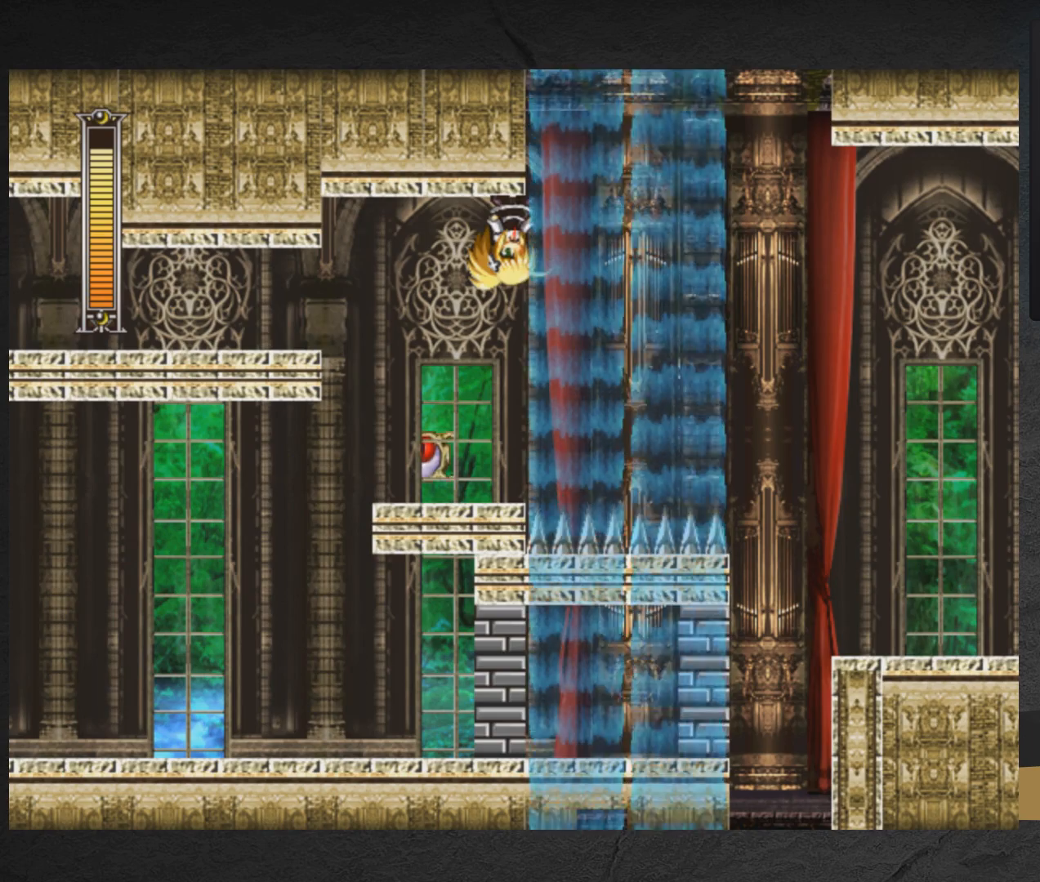
{"buttons": ["X"], "right_stick": "center", "events": []}
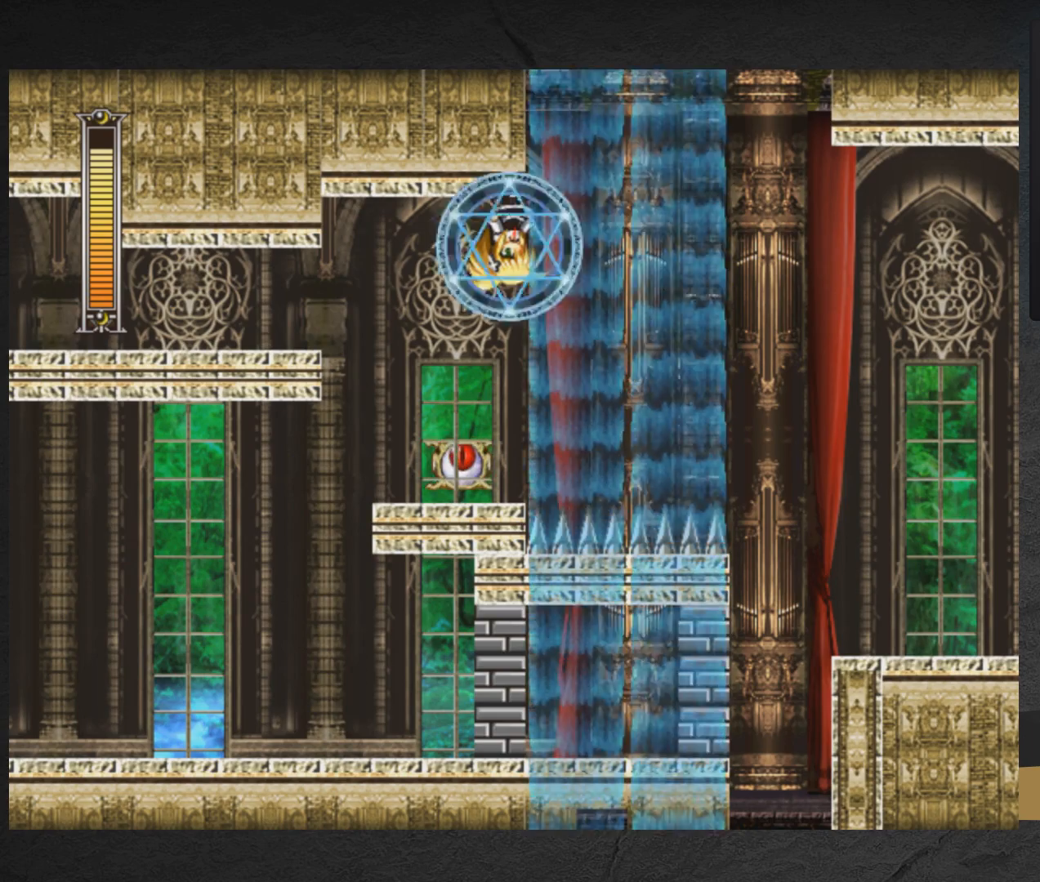
{"buttons": ["X"], "right_stick": "center", "events": []}
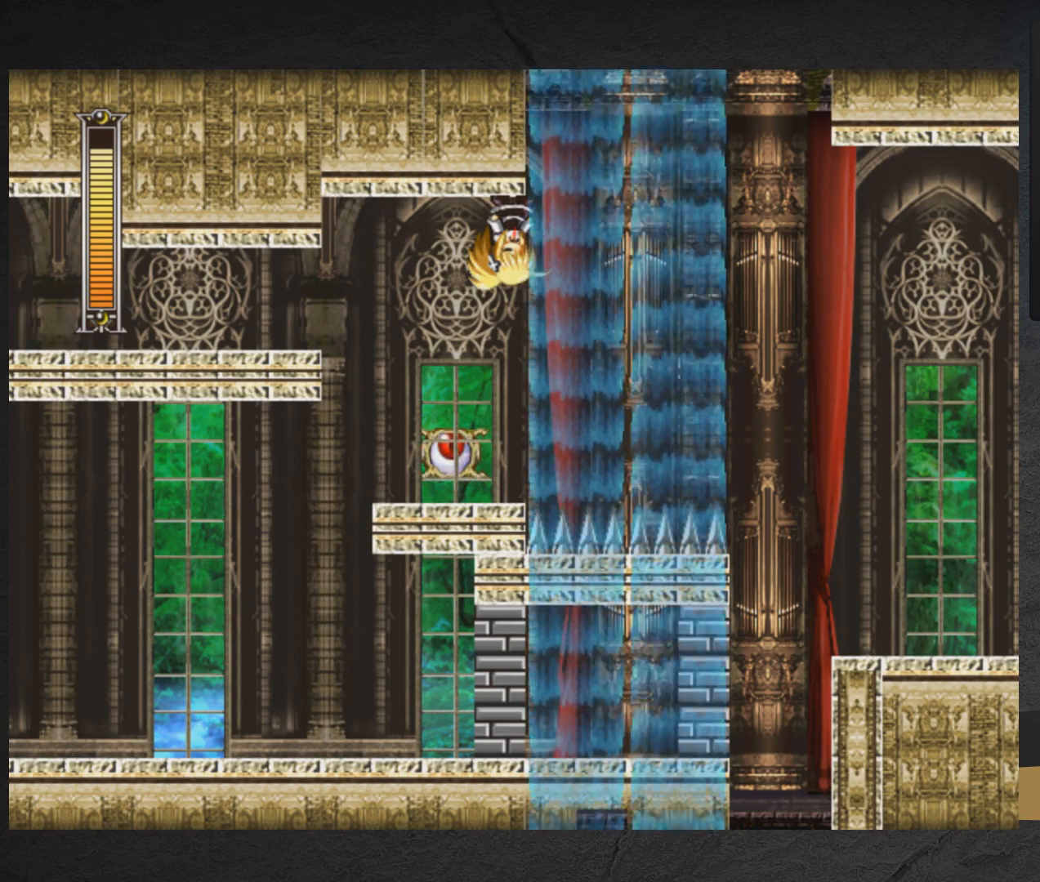
{"buttons": ["X", "DPAD_LEFT"], "right_stick": "center", "events": [[483, "DPAD_LEFT", "down"]]}
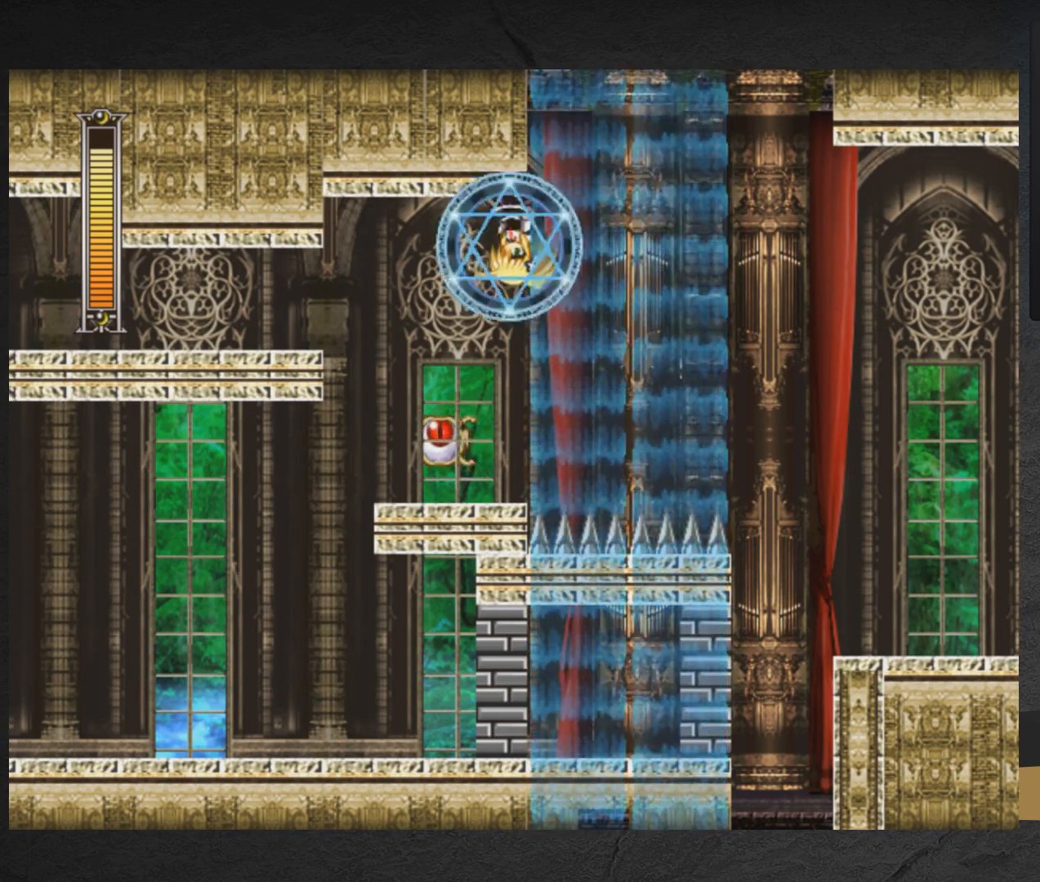
{"buttons": ["X"], "right_stick": "center", "events": [[483, "DPAD_LEFT", "up"]]}